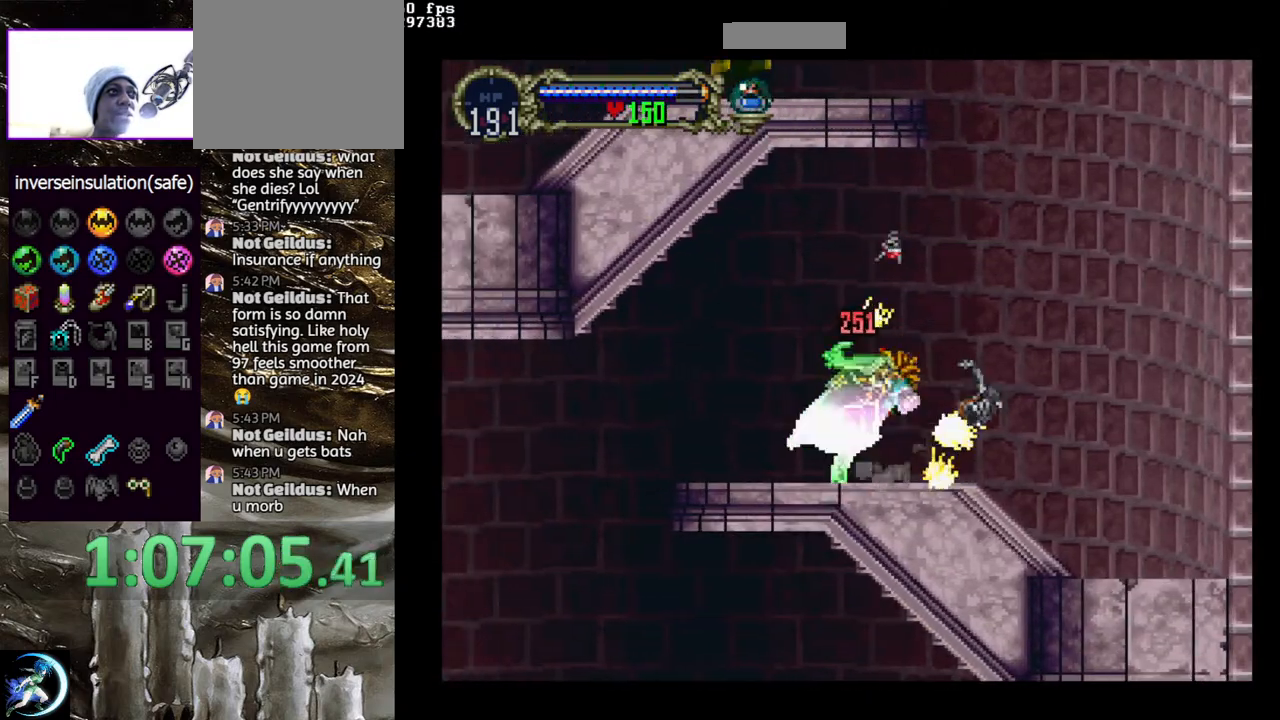
Gameplay with a controller (PlayStation layout); each line is a JSON object with the inputs held at the frame after it. "events" lists button and stick changes between this image and that frame as [ms after this image, input, new state], when the widget could be followed in between.
{"buttons": ["DPAD_LEFT"], "left_stick": "center", "right_stick": "center", "events": [[17, "TRIANGLE", "down"], [100, "DPAD_RIGHT", "up"], [100, "TRIANGLE", "up"], [133, "CIRCLE", "up"], [200, "CIRCLE", "down"], [350, "TRIANGLE", "down"], [433, "DPAD_LEFT", "down"], [433, "TRIANGLE", "up"], [467, "CIRCLE", "up"]]}
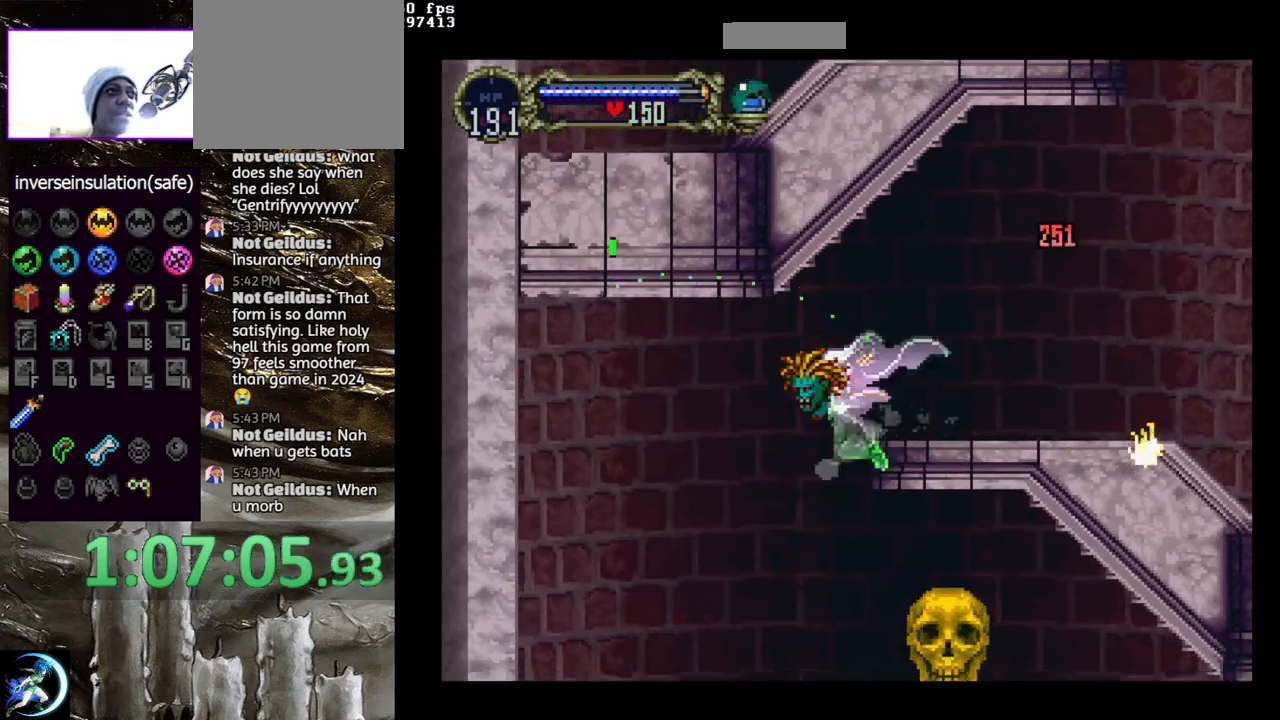
{"buttons": ["CIRCLE", "TRIANGLE"], "left_stick": "center", "right_stick": "center", "events": [[200, "DPAD_LEFT", "up"], [283, "DPAD_RIGHT", "down"], [350, "DPAD_RIGHT", "up"], [417, "DPAD_LEFT", "down"], [433, "CIRCLE", "down"], [467, "TRIANGLE", "down"], [500, "DPAD_LEFT", "up"]]}
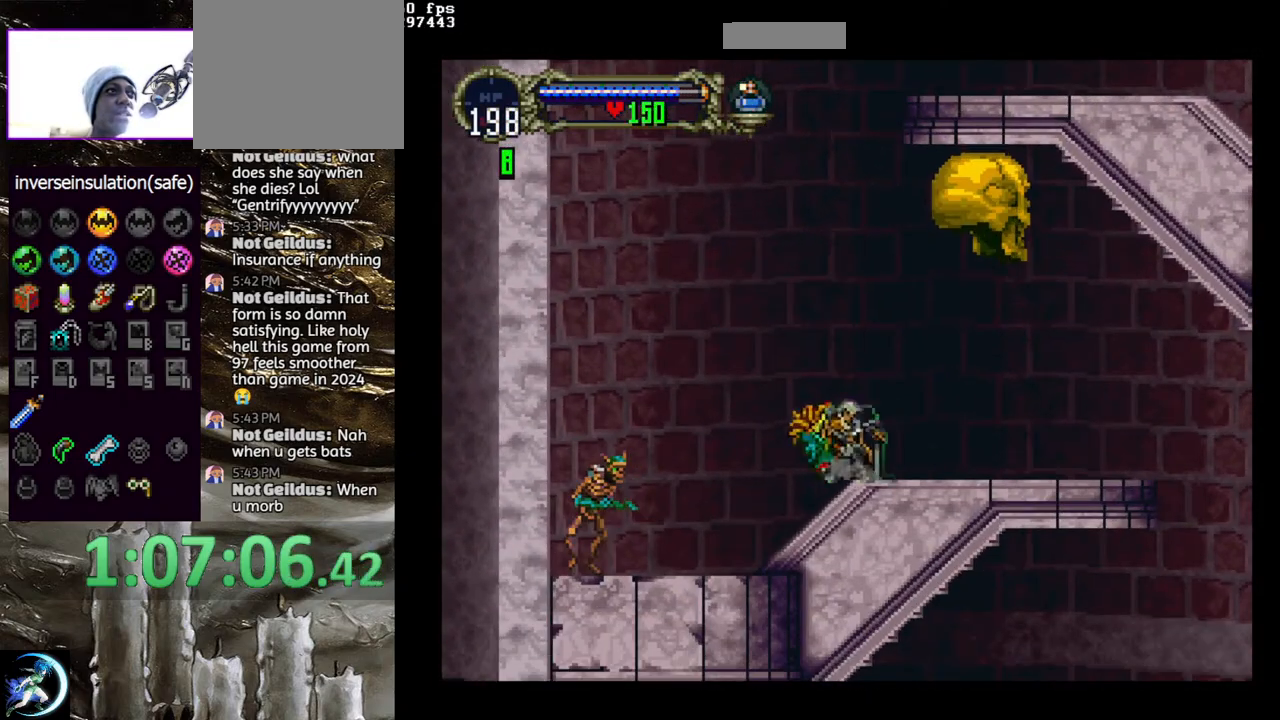
{"buttons": ["CIRCLE", "TRIANGLE"], "left_stick": "center", "right_stick": "center", "events": [[33, "TRIANGLE", "up"], [67, "CIRCLE", "up"], [117, "CIRCLE", "down"], [133, "TRIANGLE", "down"], [233, "TRIANGLE", "up"], [250, "CIRCLE", "up"], [317, "CIRCLE", "down"], [333, "TRIANGLE", "down"], [417, "TRIANGLE", "up"], [433, "CIRCLE", "up"], [500, "CIRCLE", "down"], [500, "TRIANGLE", "down"]]}
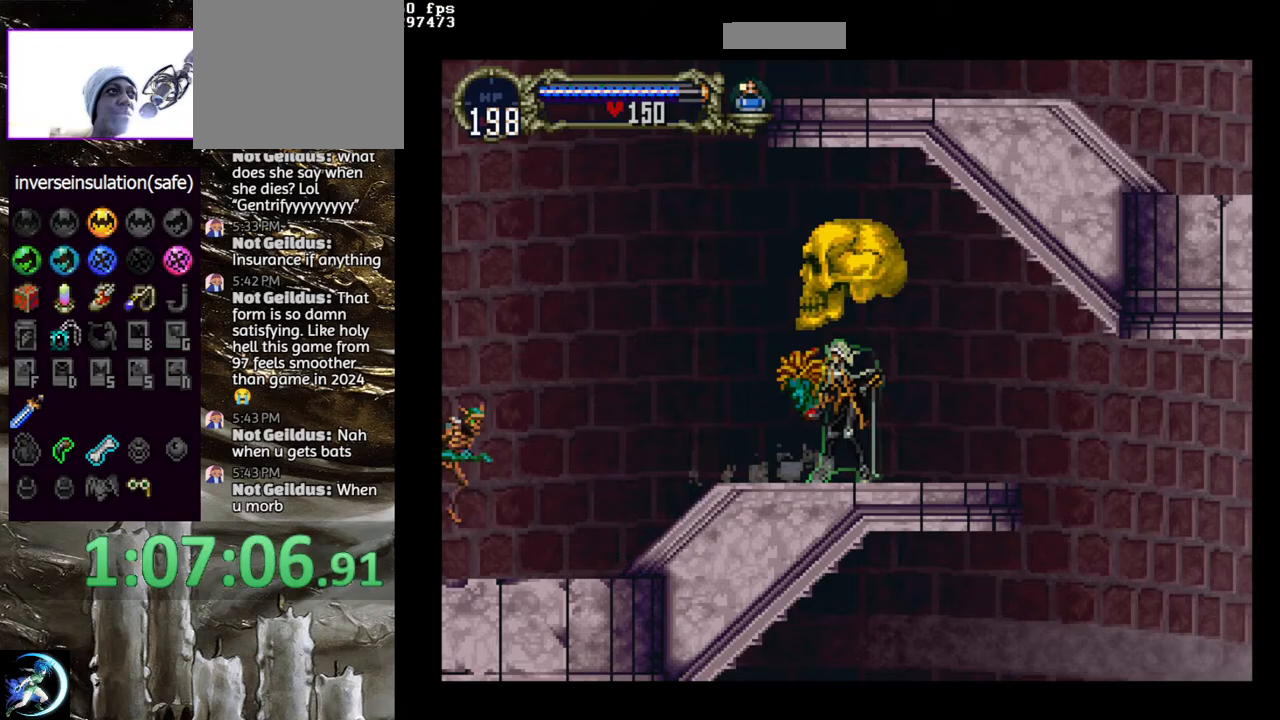
{"buttons": [], "left_stick": "center", "right_stick": "center", "events": [[83, "TRIANGLE", "up"], [117, "CIRCLE", "up"], [167, "CIRCLE", "down"], [183, "TRIANGLE", "down"], [250, "TRIANGLE", "up"], [283, "CIRCLE", "up"], [333, "CIRCLE", "down"], [350, "TRIANGLE", "down"], [433, "TRIANGLE", "up"], [450, "CIRCLE", "up"]]}
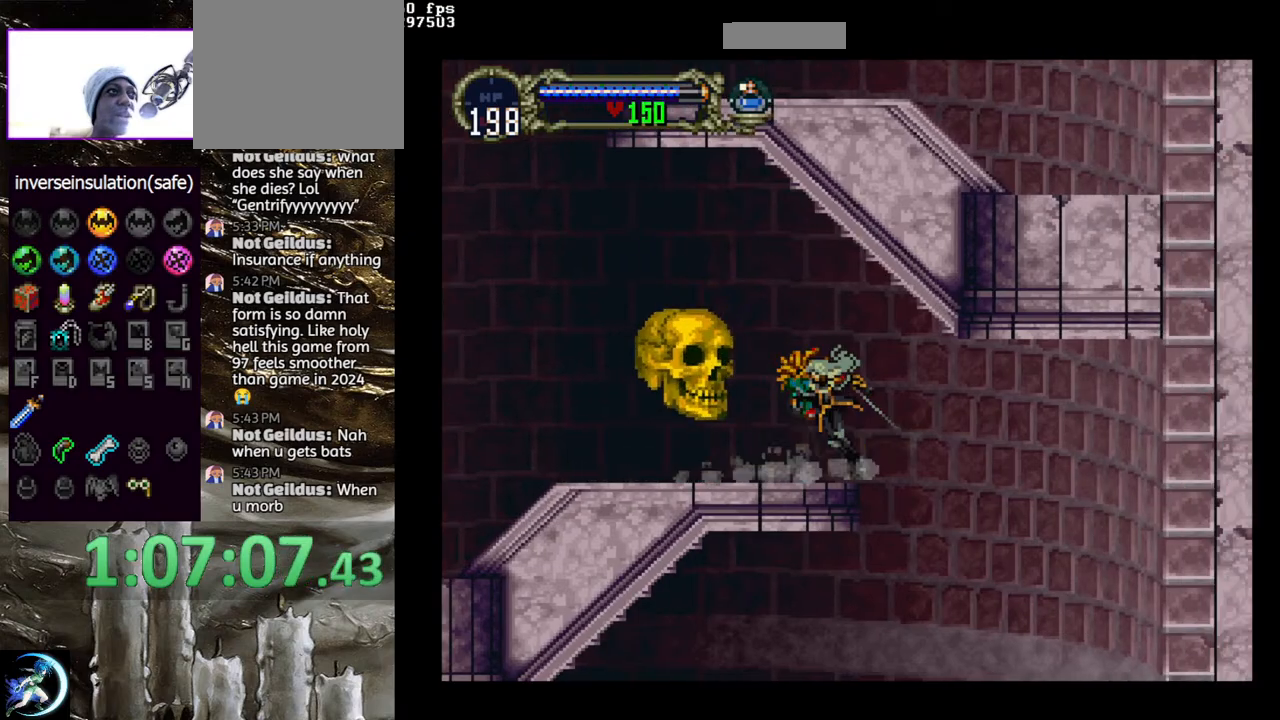
{"buttons": [], "left_stick": "center", "right_stick": "center", "events": [[17, "CIRCLE", "down"], [33, "TRIANGLE", "down"], [117, "TRIANGLE", "up"], [150, "CIRCLE", "up"], [200, "CIRCLE", "down"], [217, "TRIANGLE", "down"], [300, "TRIANGLE", "up"], [333, "CIRCLE", "up"]]}
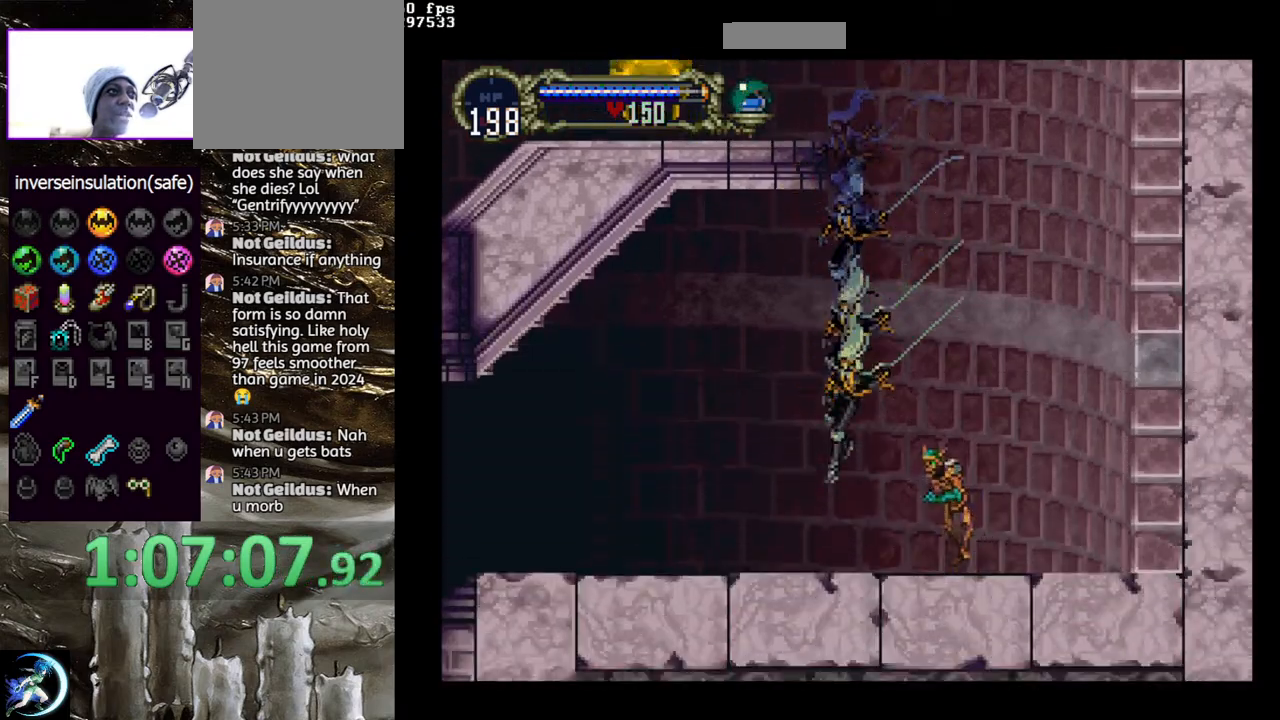
{"buttons": ["CIRCLE"], "left_stick": "center", "right_stick": "center", "events": [[200, "CIRCLE", "down"], [200, "DPAD_RIGHT", "down"], [200, "TRIANGLE", "down"], [283, "TRIANGLE", "up"], [317, "CIRCLE", "up"], [317, "DPAD_RIGHT", "up"], [400, "DPAD_RIGHT", "down"], [450, "CIRCLE", "down"], [467, "DPAD_RIGHT", "up"]]}
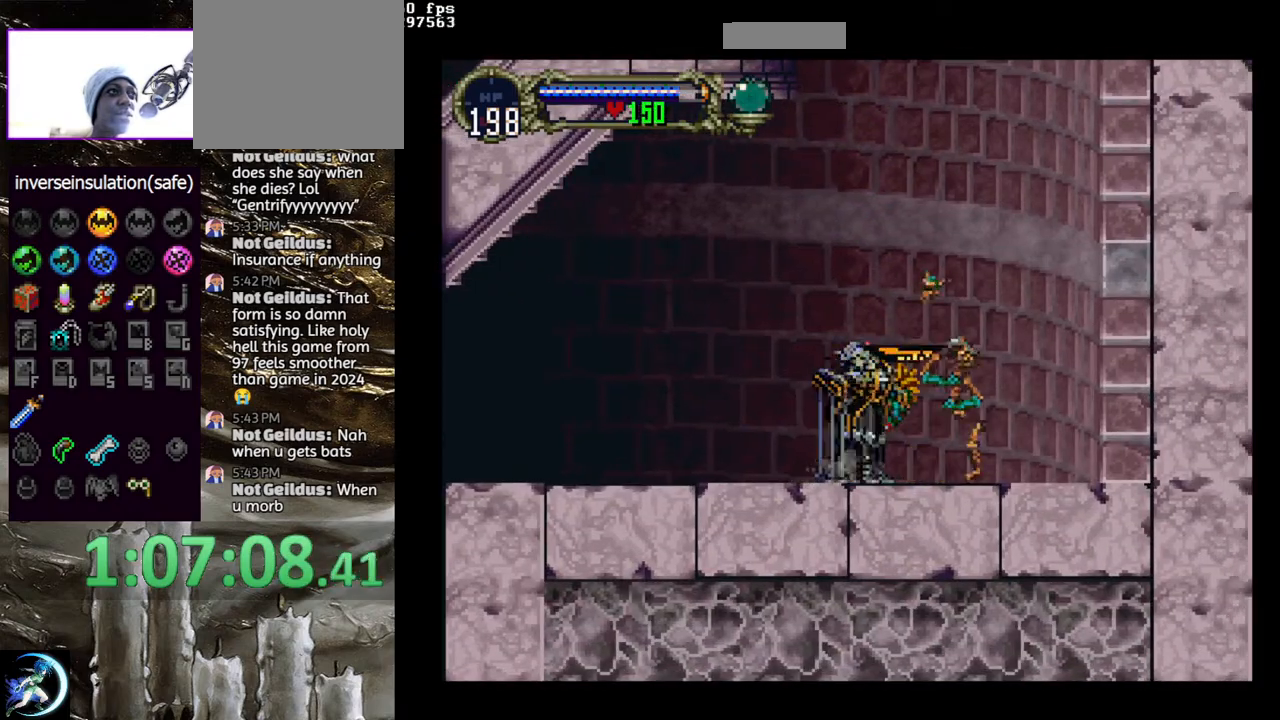
{"buttons": ["CIRCLE", "TRIANGLE"], "left_stick": "center", "right_stick": "center", "events": [[83, "CIRCLE", "up"], [250, "DPAD_RIGHT", "down"], [383, "DPAD_RIGHT", "up"], [433, "CIRCLE", "down"], [450, "TRIANGLE", "down"]]}
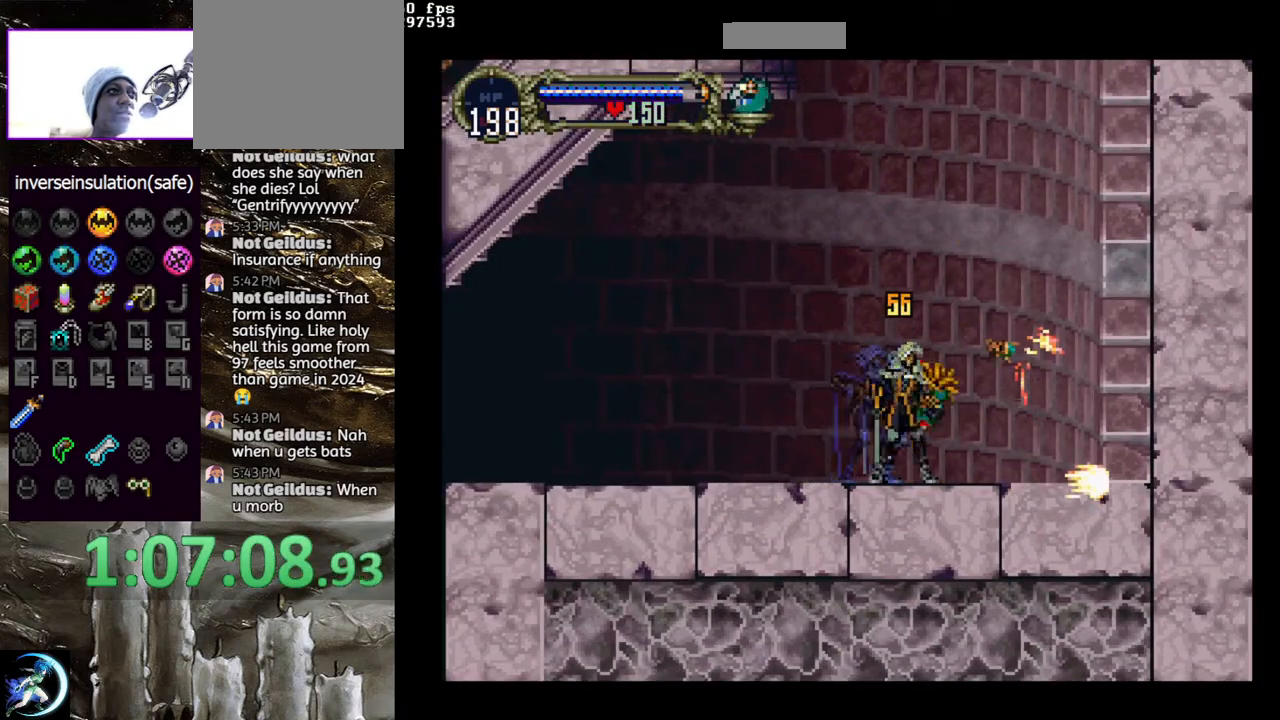
{"buttons": ["CIRCLE"], "left_stick": "center", "right_stick": "center", "events": [[50, "TRIANGLE", "up"], [67, "CIRCLE", "up"], [117, "CIRCLE", "down"], [133, "TRIANGLE", "down"], [233, "TRIANGLE", "up"], [250, "CIRCLE", "up"], [300, "CIRCLE", "down"], [333, "TRIANGLE", "down"], [400, "TRIANGLE", "up"], [433, "CIRCLE", "up"], [483, "CIRCLE", "down"]]}
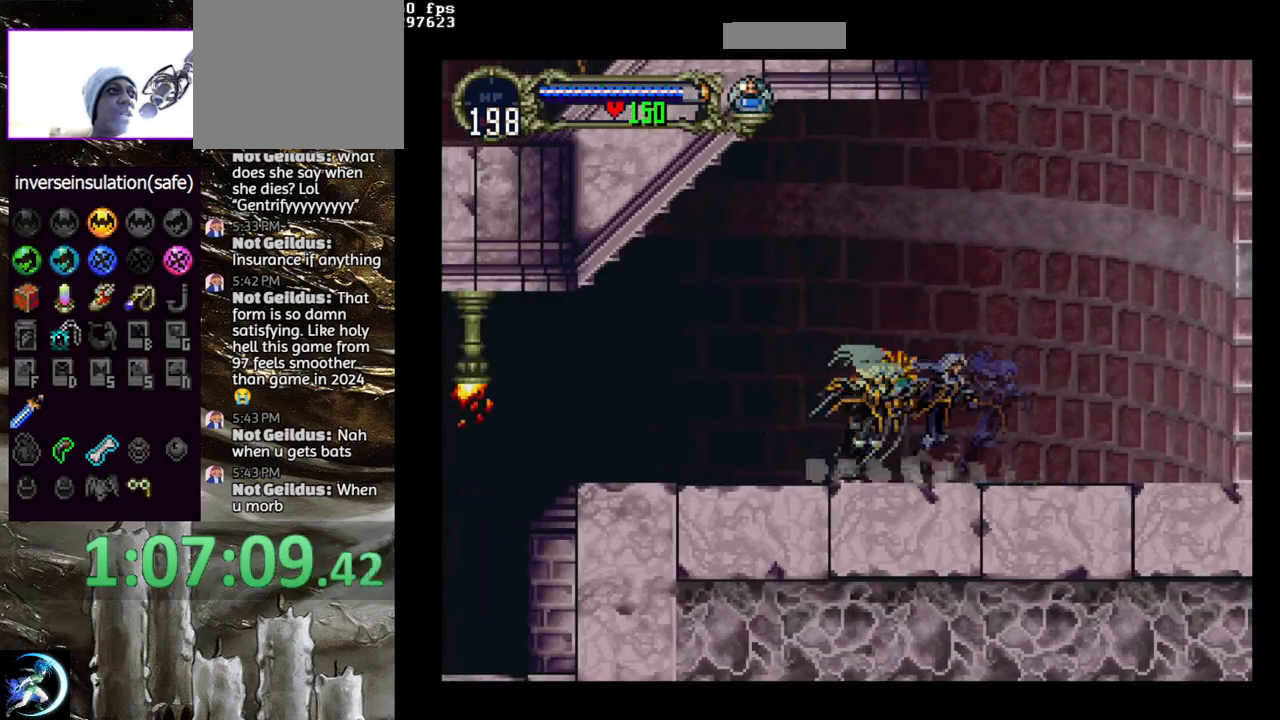
{"buttons": ["CIRCLE"], "left_stick": "center", "right_stick": "center", "events": [[17, "TRIANGLE", "down"], [67, "TRIANGLE", "up"], [100, "CIRCLE", "up"], [150, "CIRCLE", "down"], [183, "TRIANGLE", "down"], [250, "TRIANGLE", "up"], [267, "CIRCLE", "up"], [333, "CIRCLE", "down"], [350, "TRIANGLE", "down"], [433, "TRIANGLE", "up"], [450, "CIRCLE", "up"], [500, "CIRCLE", "down"]]}
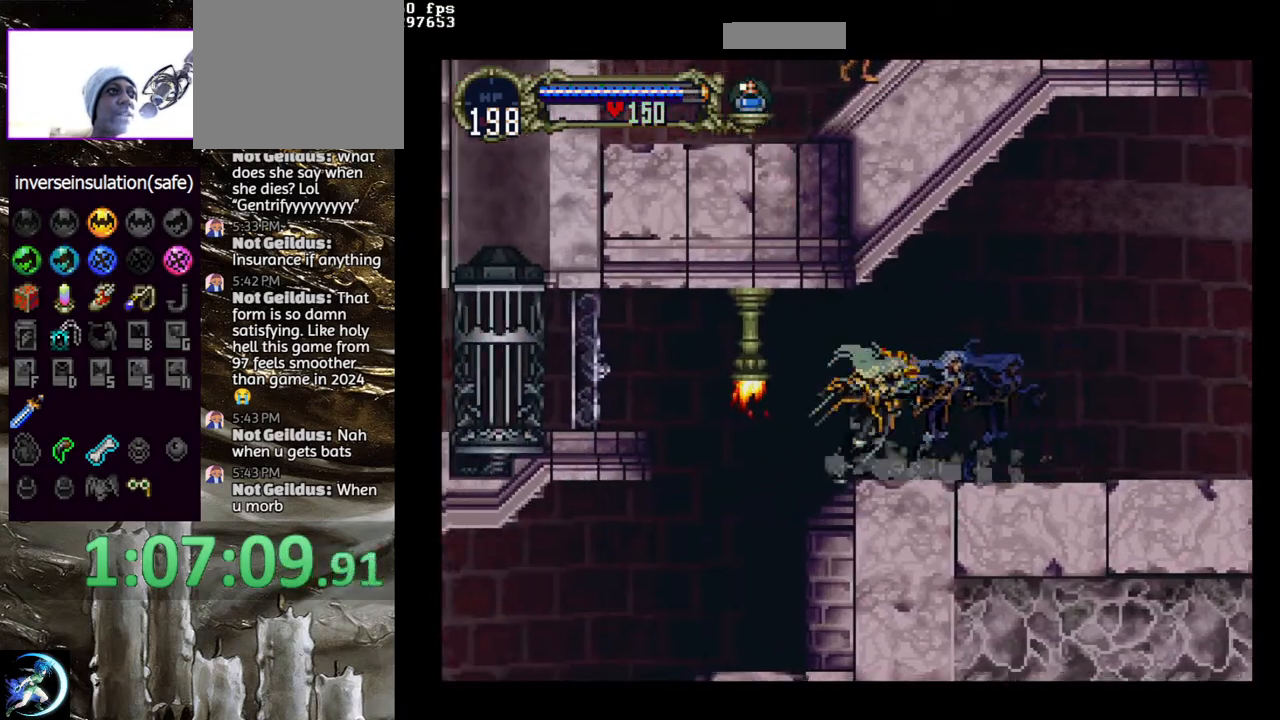
{"buttons": ["CIRCLE"], "left_stick": "center", "right_stick": "center", "events": [[17, "TRIANGLE", "down"], [83, "TRIANGLE", "up"], [133, "CIRCLE", "up"], [133, "DPAD_LEFT", "down"], [317, "DPAD_LEFT", "up"], [367, "DPAD_RIGHT", "down"], [383, "CIRCLE", "down"], [417, "TRIANGLE", "down"], [467, "DPAD_RIGHT", "up"], [500, "TRIANGLE", "up"]]}
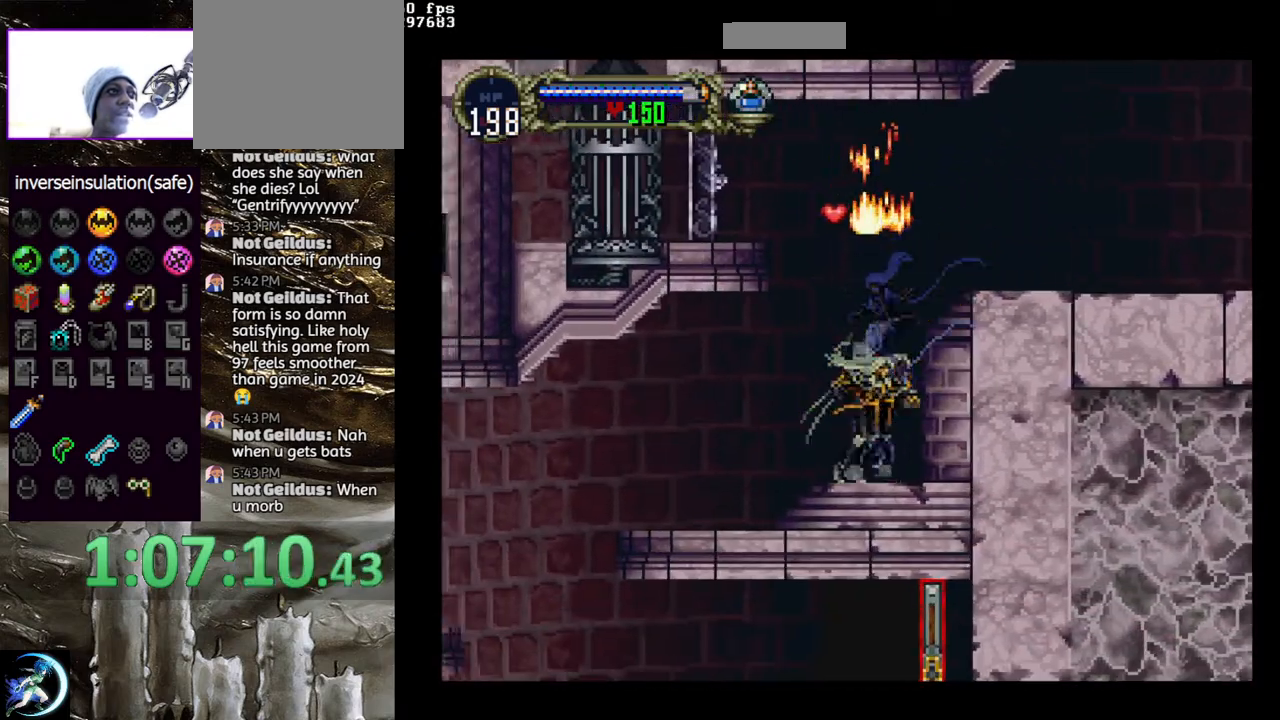
{"buttons": ["CIRCLE"], "left_stick": "center", "right_stick": "center", "events": [[17, "CIRCLE", "up"], [67, "CIRCLE", "down"], [100, "TRIANGLE", "down"], [167, "TRIANGLE", "up"], [200, "CIRCLE", "up"], [250, "CIRCLE", "down"], [267, "TRIANGLE", "down"], [333, "TRIANGLE", "up"], [367, "CIRCLE", "up"], [400, "CIRCLE", "down"], [433, "TRIANGLE", "down"], [500, "TRIANGLE", "up"]]}
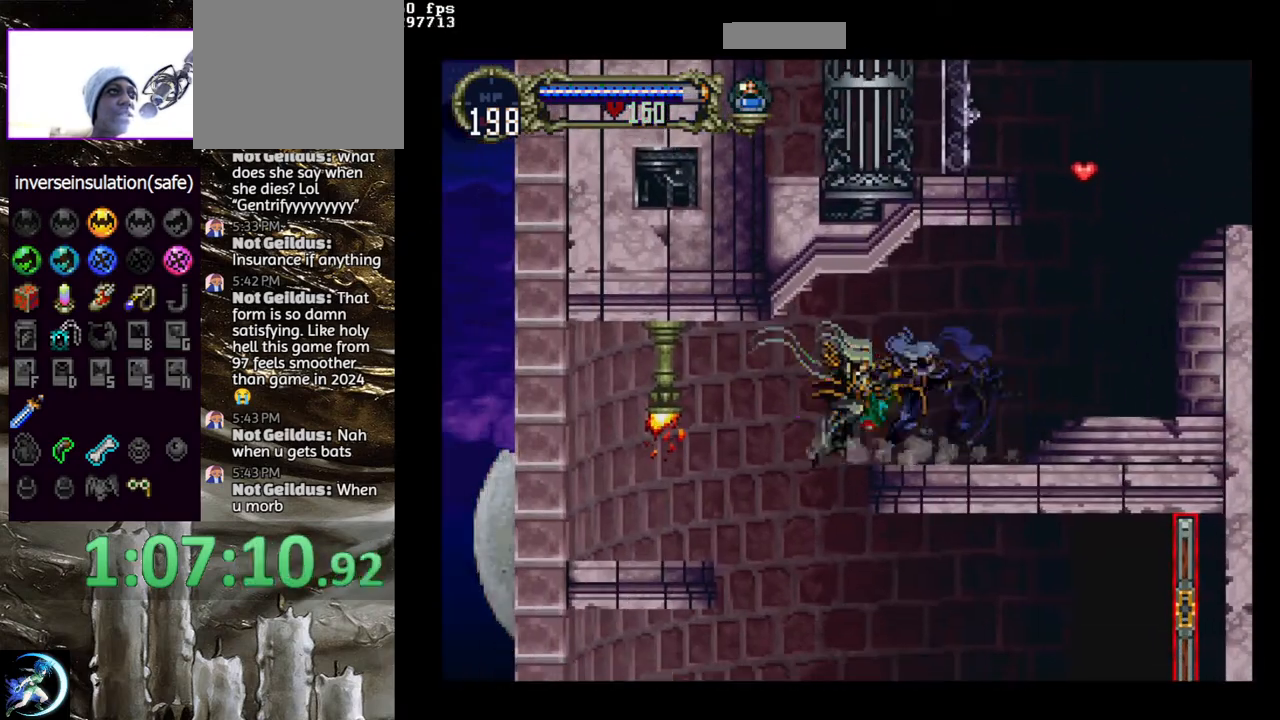
{"buttons": ["CROSS", "DPAD_RIGHT"], "left_stick": "center", "right_stick": "center", "events": [[50, "CIRCLE", "up"], [117, "DPAD_RIGHT", "down"], [450, "CROSS", "down"]]}
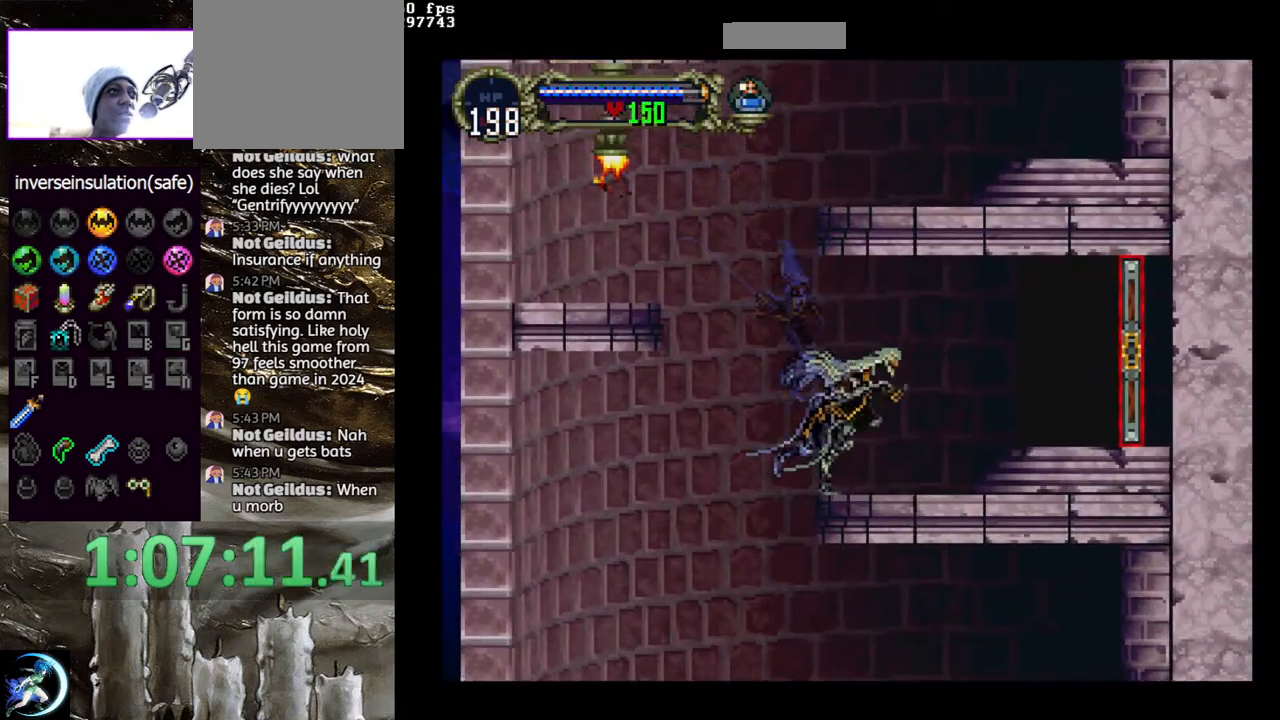
{"buttons": ["CIRCLE", "TRIANGLE"], "left_stick": "center", "right_stick": "center", "events": [[83, "CROSS", "up"], [367, "DPAD_RIGHT", "up"], [417, "CIRCLE", "down"], [417, "DPAD_LEFT", "down"], [450, "TRIANGLE", "down"], [500, "DPAD_LEFT", "up"]]}
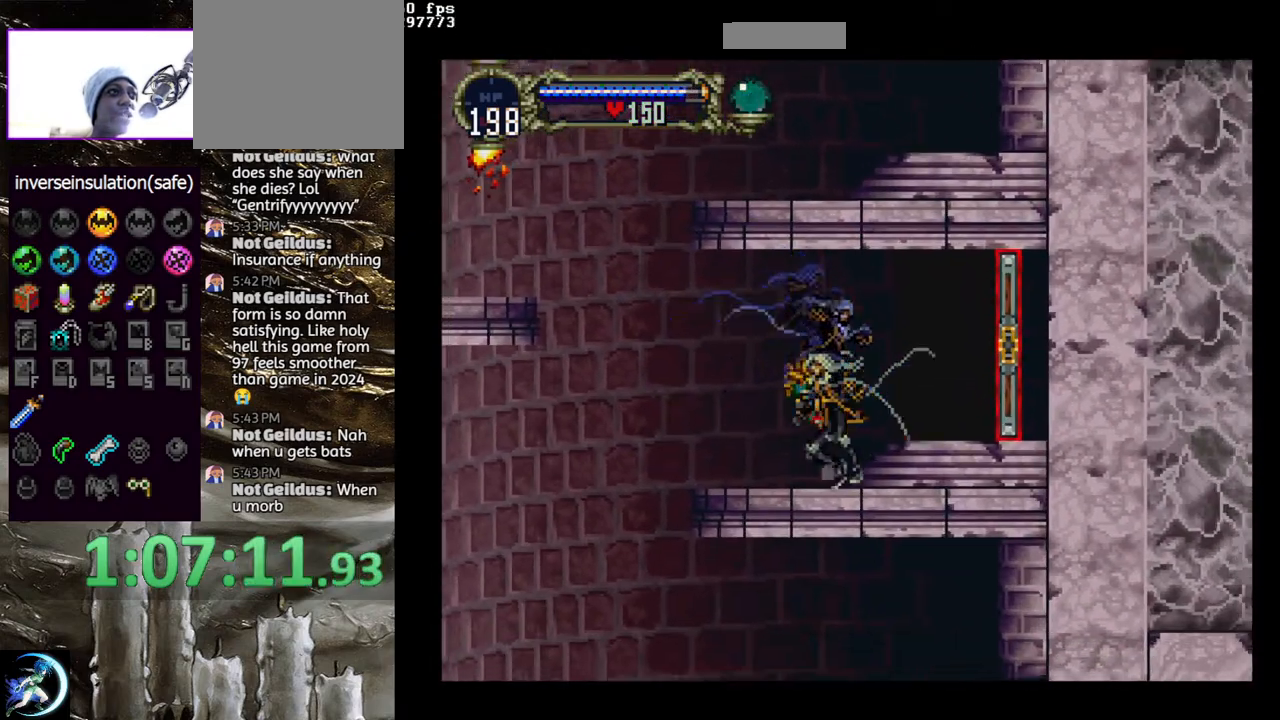
{"buttons": ["DPAD_RIGHT"], "left_stick": "center", "right_stick": "center", "events": [[17, "TRIANGLE", "up"], [50, "CIRCLE", "up"], [100, "CIRCLE", "down"], [133, "TRIANGLE", "down"], [200, "TRIANGLE", "up"], [217, "CIRCLE", "up"], [233, "DPAD_RIGHT", "down"]]}
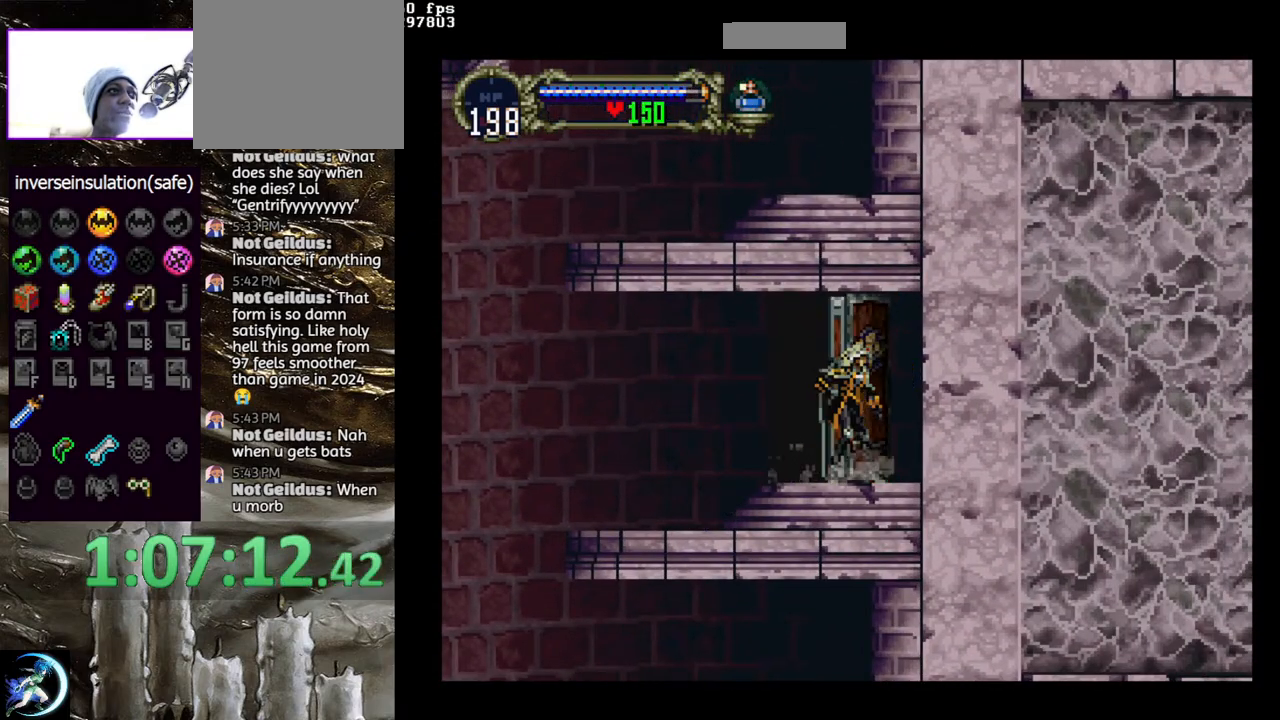
{"buttons": ["DPAD_RIGHT"], "left_stick": "center", "right_stick": "center", "events": [[133, "DPAD_RIGHT", "up"], [500, "DPAD_RIGHT", "down"]]}
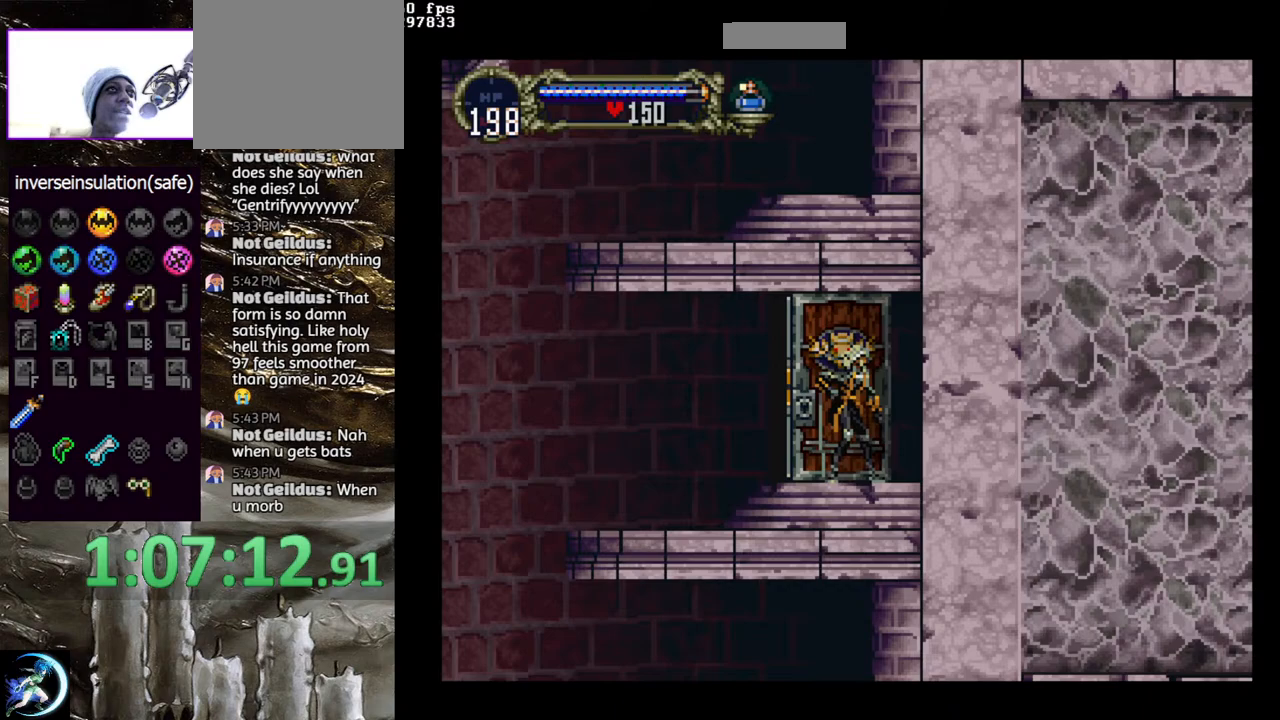
{"buttons": ["DPAD_RIGHT"], "left_stick": "center", "right_stick": "center", "events": []}
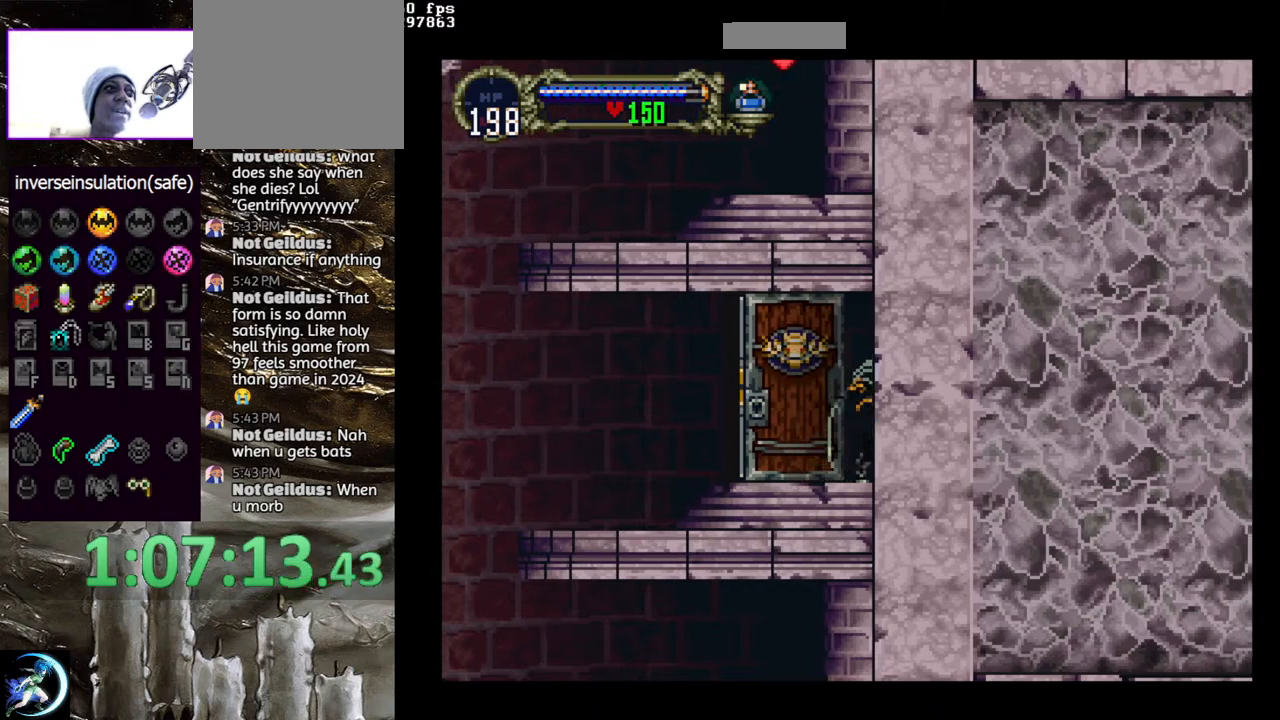
{"buttons": ["DPAD_RIGHT"], "left_stick": "center", "right_stick": "center", "events": []}
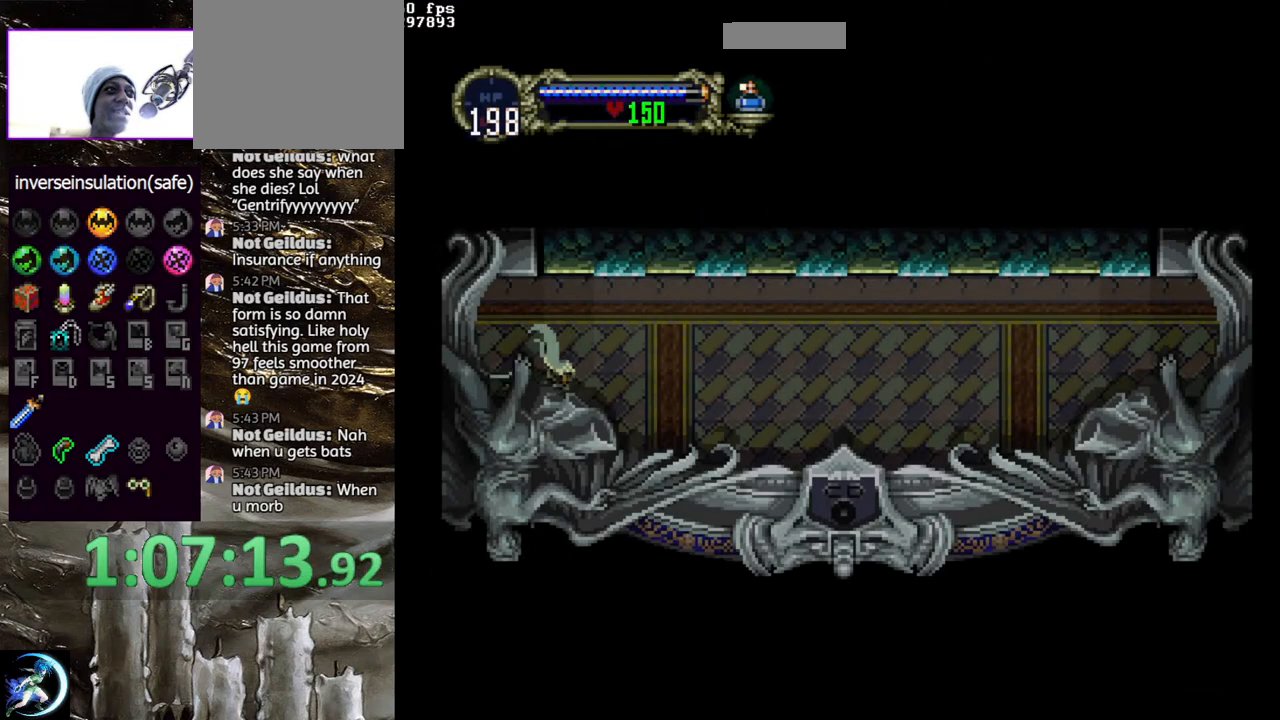
{"buttons": ["CIRCLE", "TRIANGLE"], "left_stick": "center", "right_stick": "center", "events": [[167, "DPAD_RIGHT", "up"], [233, "DPAD_LEFT", "down"], [267, "CIRCLE", "down"], [350, "DPAD_LEFT", "up"], [400, "CIRCLE", "up"], [450, "CIRCLE", "down"], [467, "TRIANGLE", "down"]]}
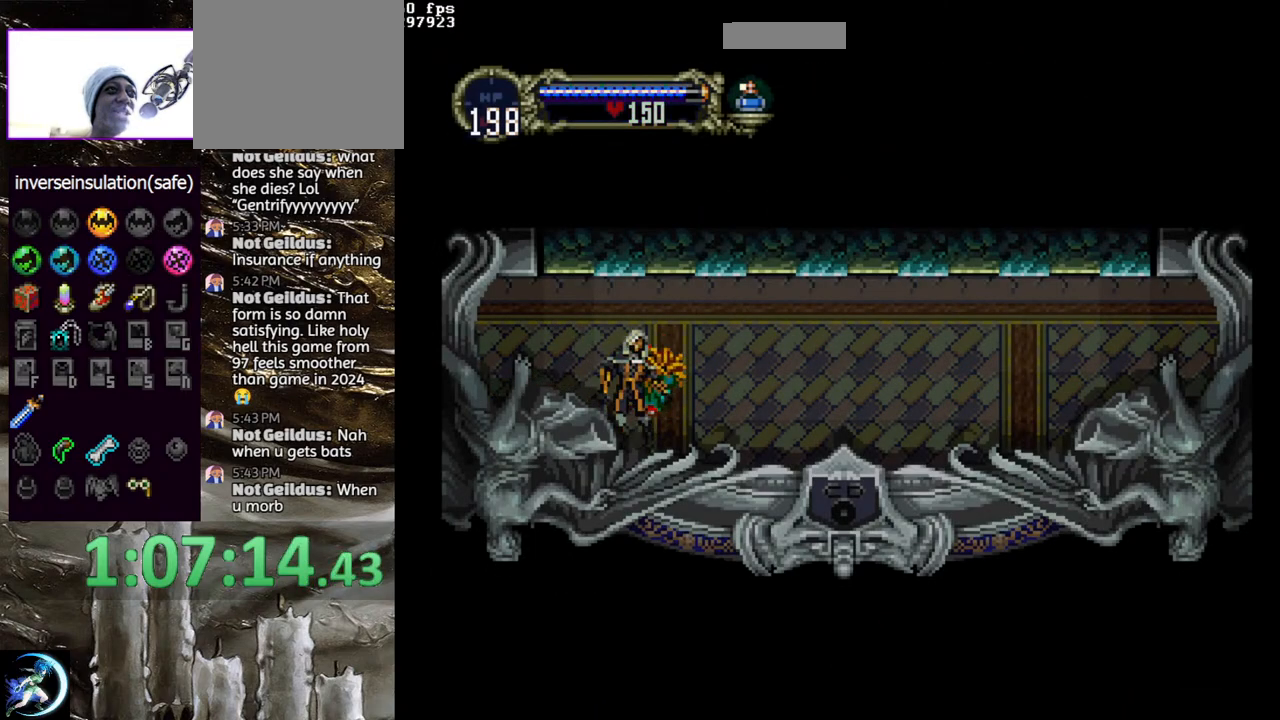
{"buttons": [], "left_stick": "center", "right_stick": "center", "events": [[50, "TRIANGLE", "up"], [83, "CIRCLE", "up"], [117, "CIRCLE", "down"], [150, "TRIANGLE", "down"], [217, "TRIANGLE", "up"], [250, "CIRCLE", "up"], [300, "CIRCLE", "down"], [317, "TRIANGLE", "down"], [400, "TRIANGLE", "up"], [433, "CIRCLE", "up"]]}
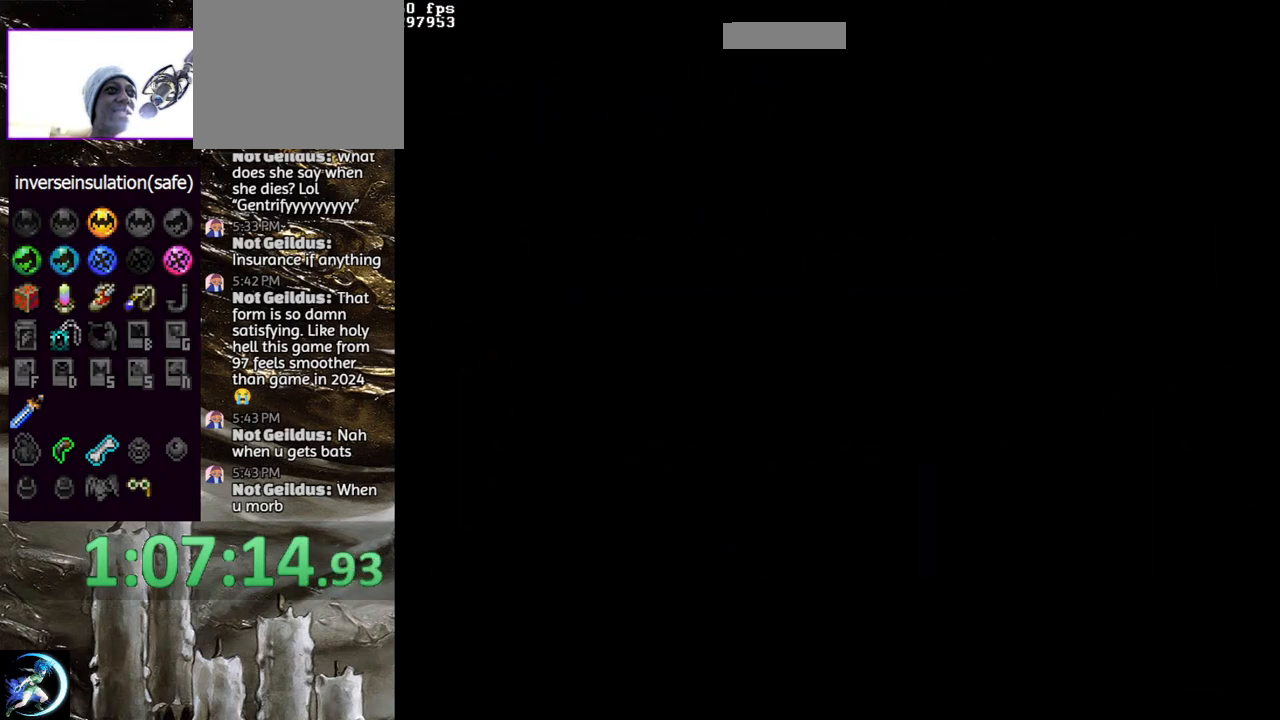
{"buttons": ["DPAD_RIGHT"], "left_stick": "center", "right_stick": "center", "events": [[500, "DPAD_RIGHT", "down"]]}
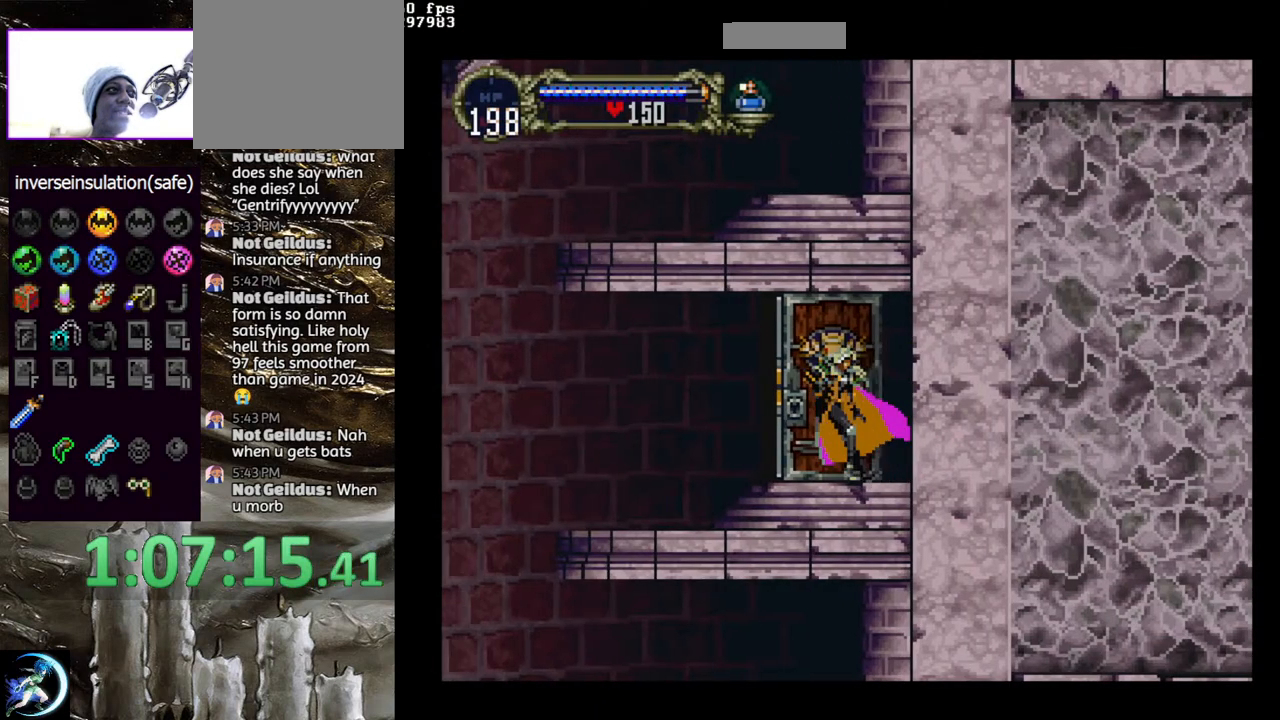
{"buttons": ["DPAD_RIGHT"], "left_stick": "center", "right_stick": "center", "events": []}
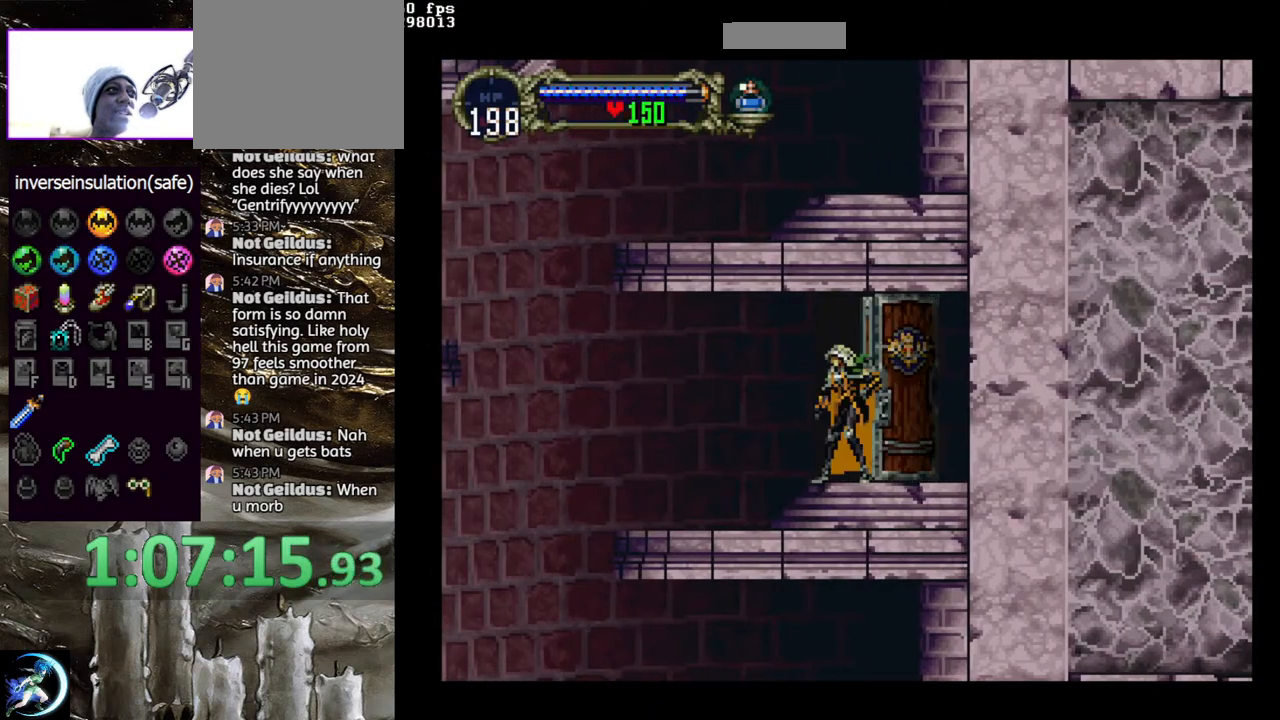
{"buttons": ["DPAD_RIGHT"], "left_stick": "center", "right_stick": "center", "events": []}
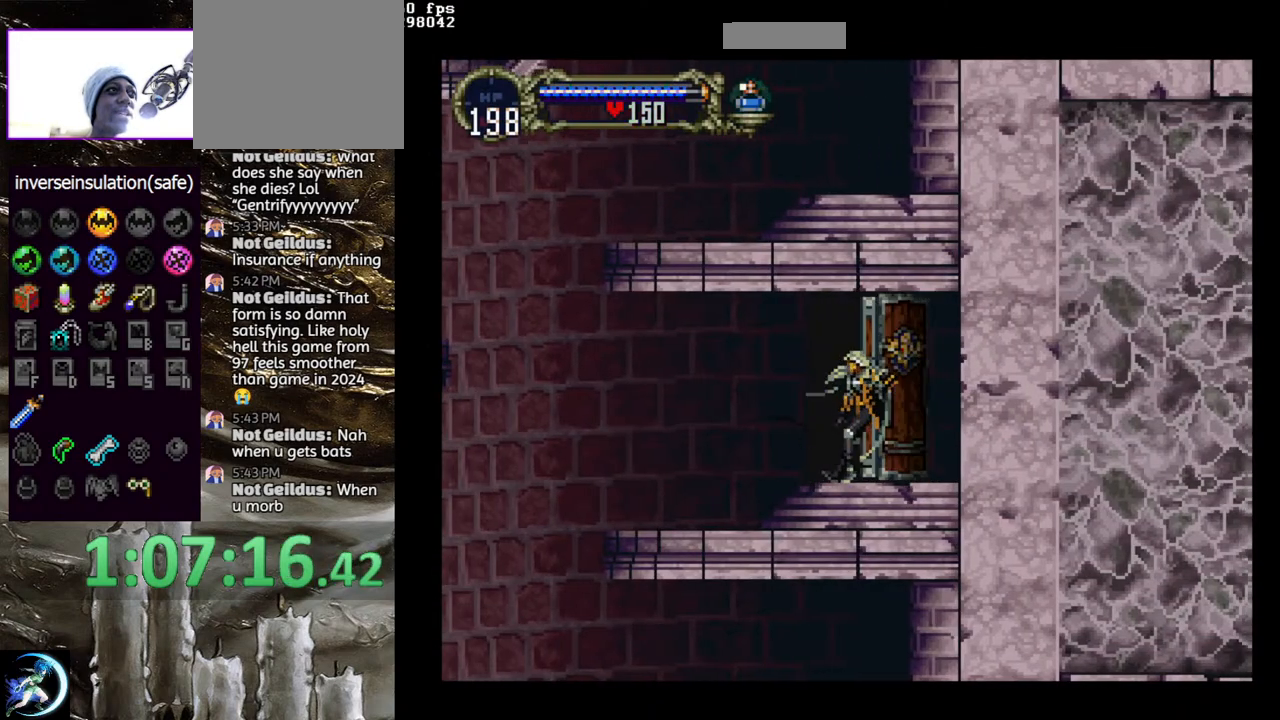
{"buttons": ["DPAD_RIGHT"], "left_stick": "center", "right_stick": "center", "events": []}
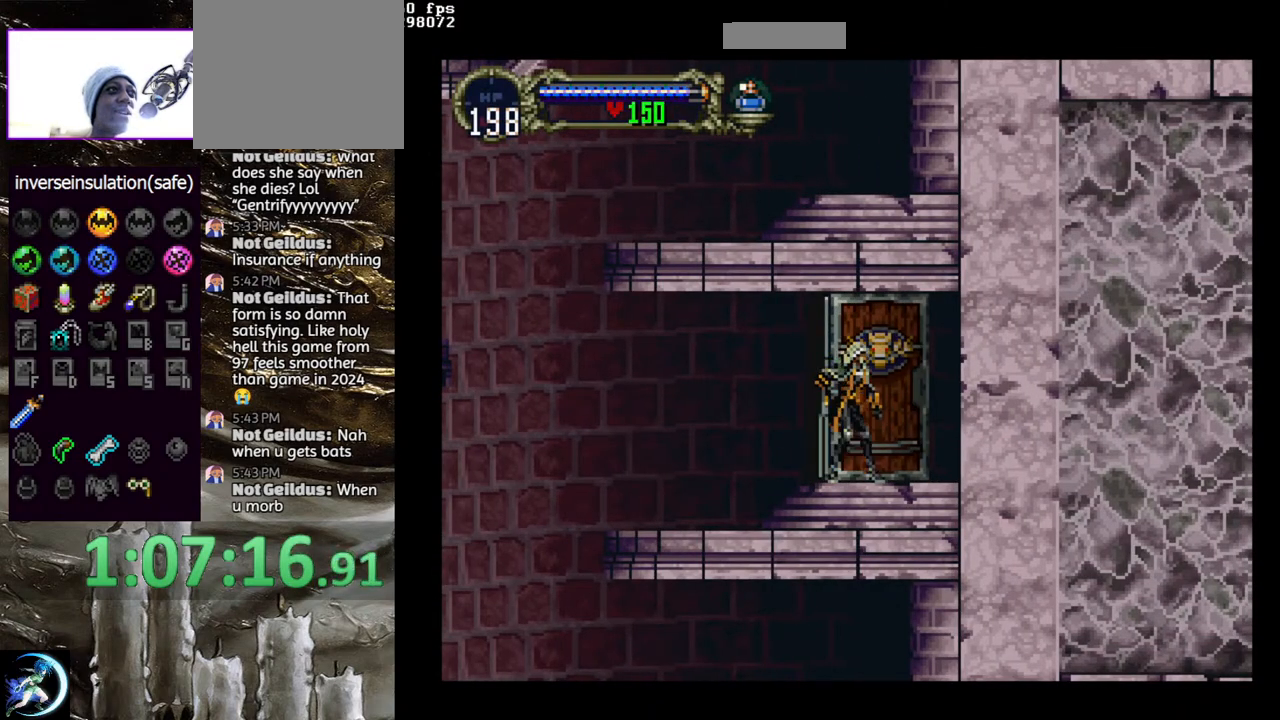
{"buttons": ["DPAD_RIGHT"], "left_stick": "center", "right_stick": "center", "events": []}
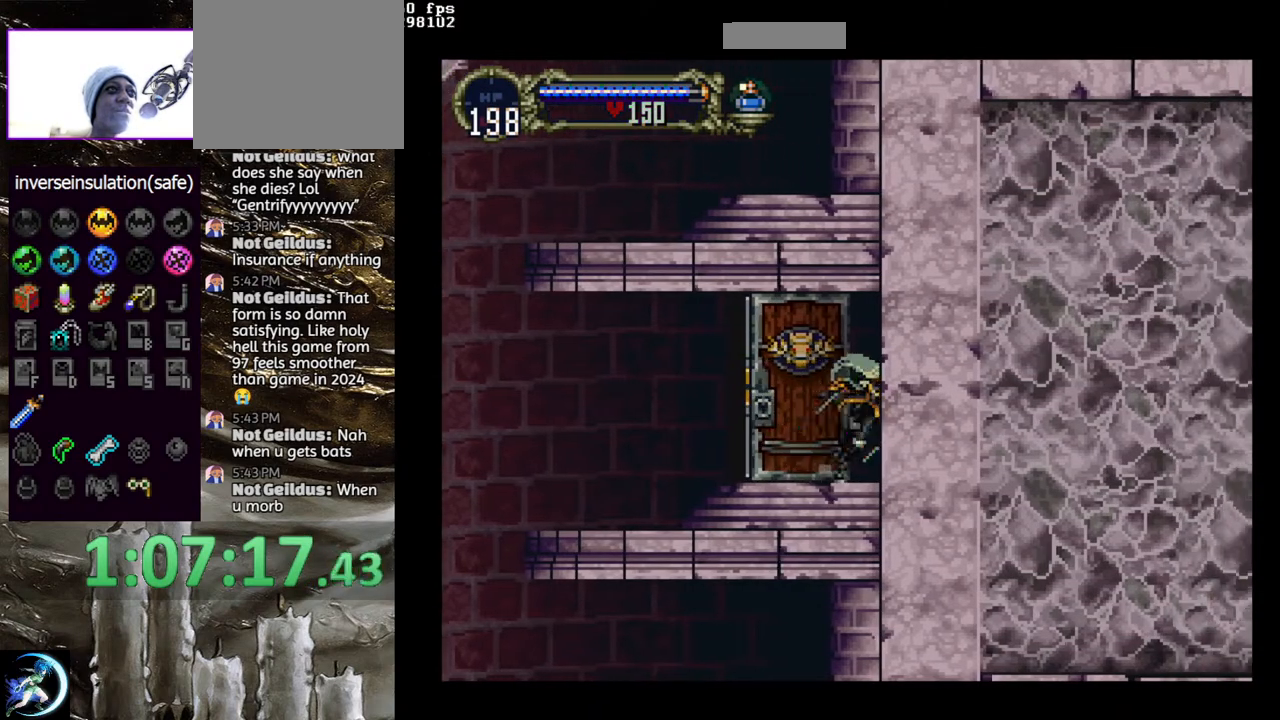
{"buttons": ["DPAD_RIGHT"], "left_stick": "center", "right_stick": "center", "events": []}
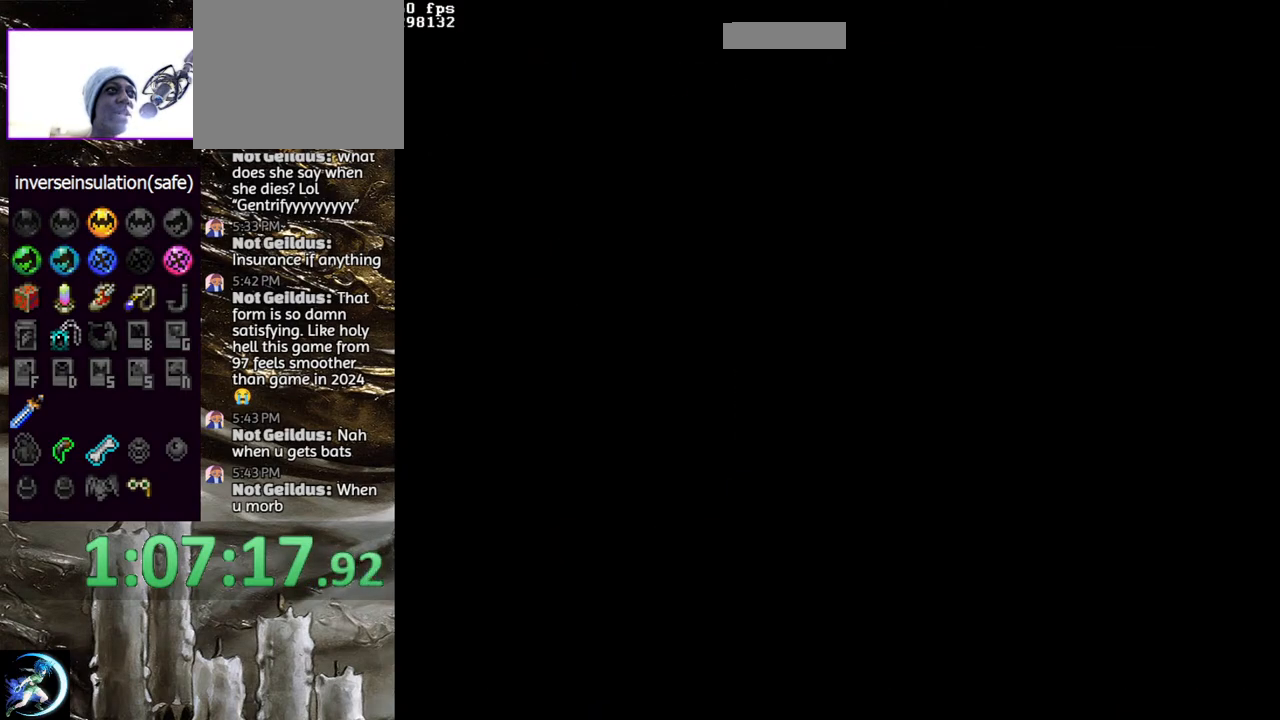
{"buttons": [], "left_stick": "center", "right_stick": "center", "events": [[483, "DPAD_RIGHT", "up"]]}
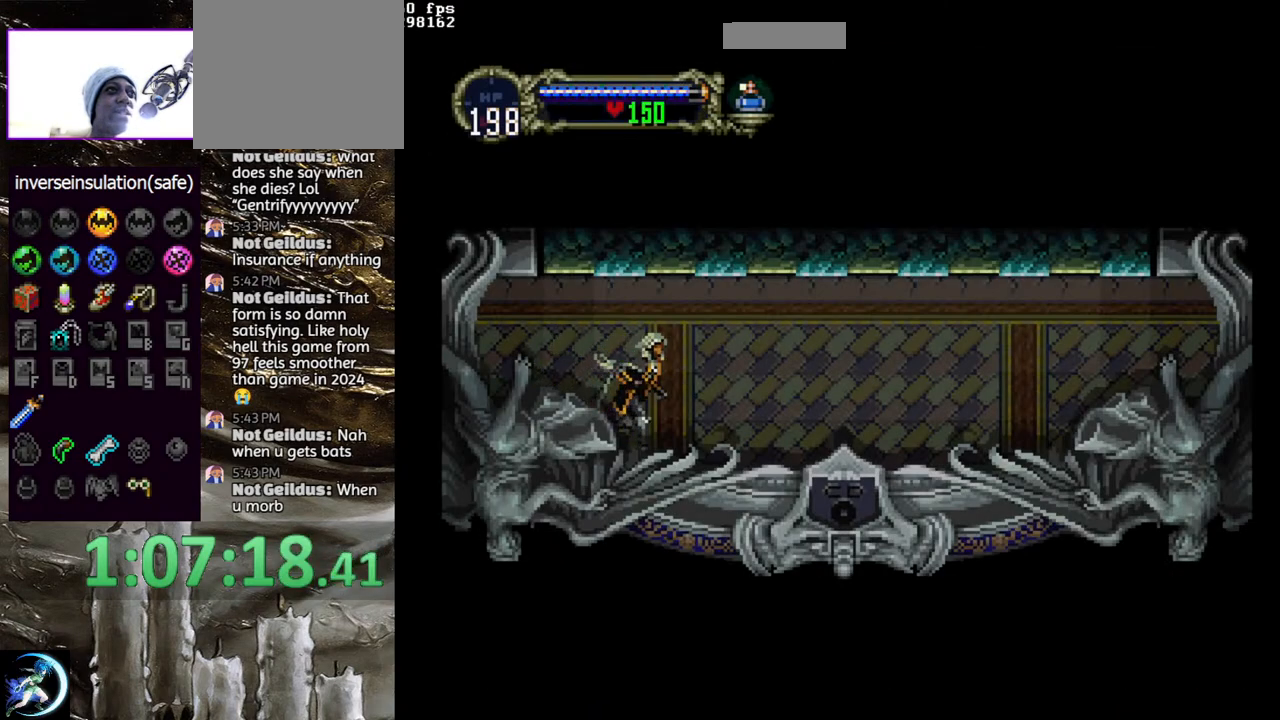
{"buttons": ["CIRCLE"], "left_stick": "center", "right_stick": "center", "events": [[17, "DPAD_LEFT", "down"], [33, "CIRCLE", "down"], [67, "TRIANGLE", "down"], [117, "DPAD_LEFT", "up"], [133, "TRIANGLE", "up"], [167, "CIRCLE", "up"], [217, "CIRCLE", "down"], [250, "TRIANGLE", "down"], [317, "TRIANGLE", "up"], [350, "CIRCLE", "up"], [400, "CIRCLE", "down"]]}
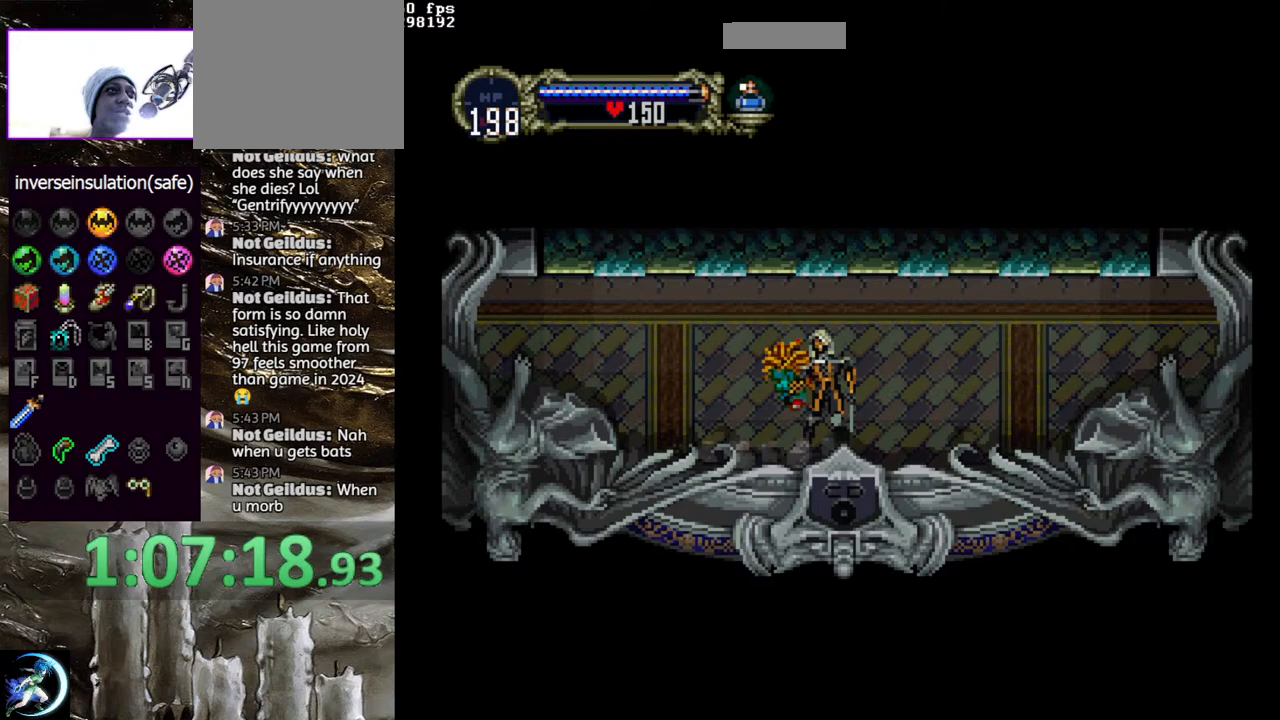
{"buttons": ["CIRCLE", "TRIANGLE"], "left_stick": "center", "right_stick": "center", "events": [[17, "CIRCLE", "up"], [83, "CIRCLE", "down"], [100, "TRIANGLE", "down"], [183, "TRIANGLE", "up"], [217, "CIRCLE", "up"], [250, "CIRCLE", "down"], [283, "TRIANGLE", "down"], [350, "TRIANGLE", "up"], [383, "CIRCLE", "up"], [433, "CIRCLE", "down"], [450, "TRIANGLE", "down"]]}
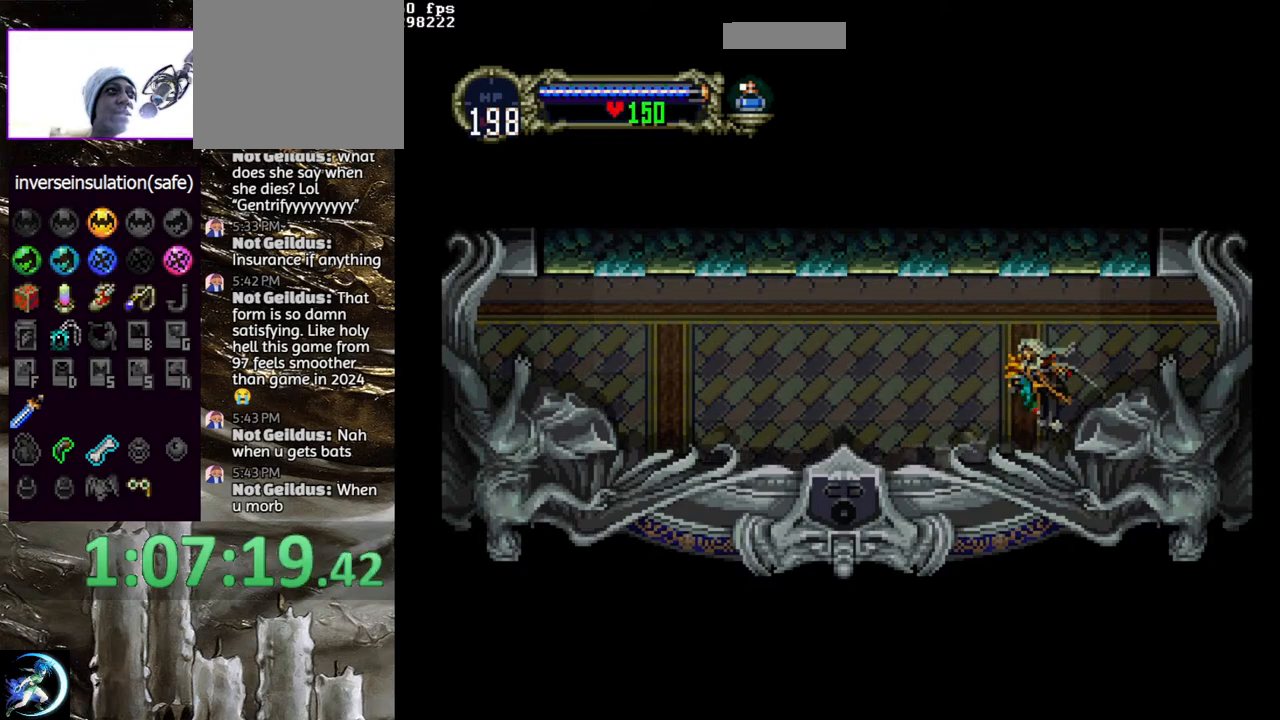
{"buttons": [], "left_stick": "center", "right_stick": "center", "events": [[33, "TRIANGLE", "up"], [50, "CIRCLE", "up"], [117, "CIRCLE", "down"], [133, "TRIANGLE", "down"], [200, "TRIANGLE", "up"], [217, "CIRCLE", "up"], [267, "CIRCLE", "down"], [300, "TRIANGLE", "down"], [350, "TRIANGLE", "up"], [383, "CIRCLE", "up"]]}
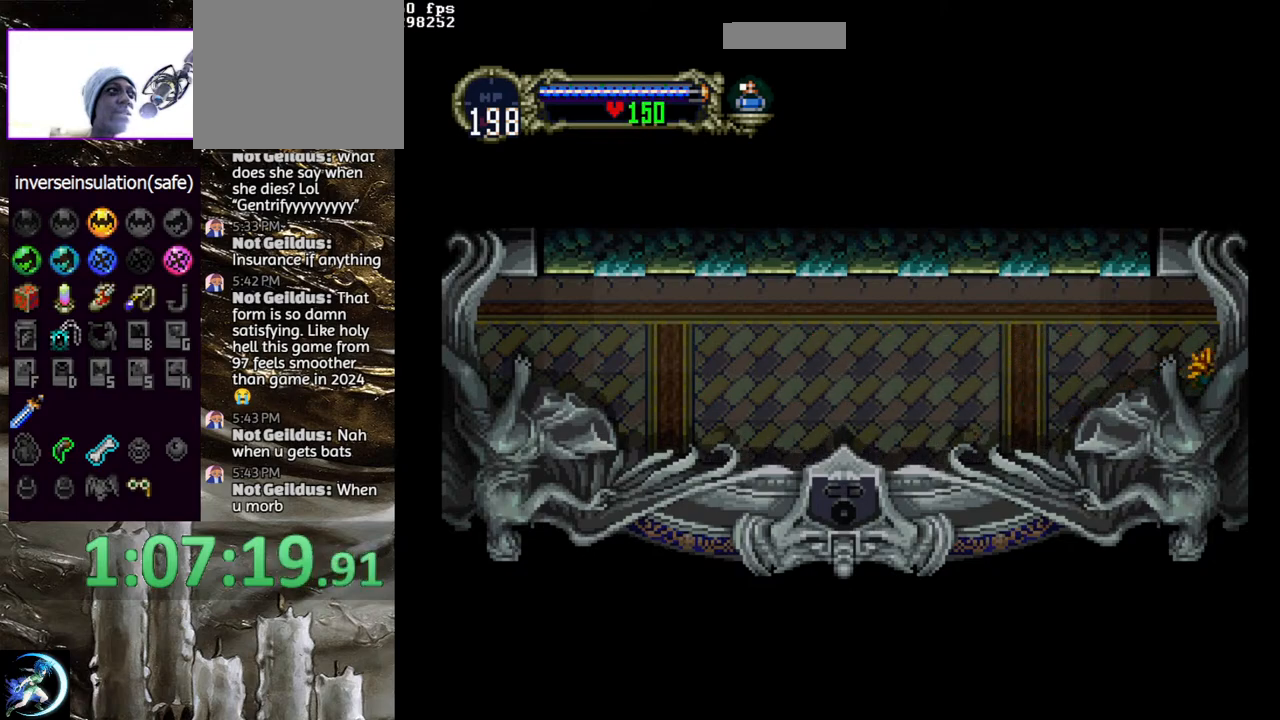
{"buttons": [], "left_stick": "center", "right_stick": "center", "events": []}